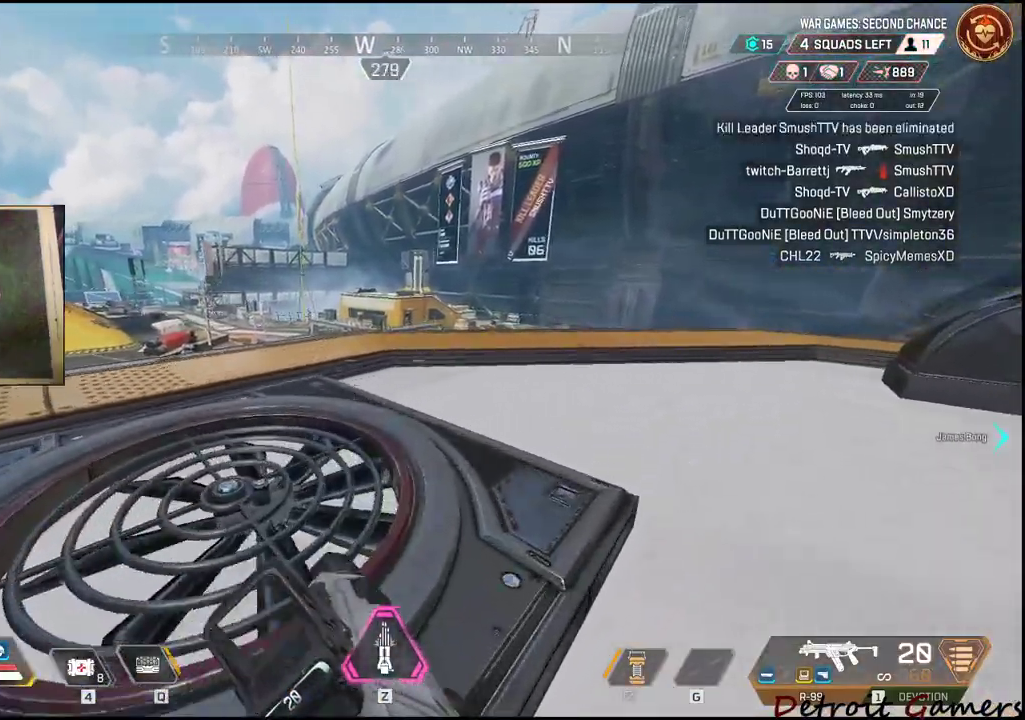
Gameplay with keyboard and mouse; each line is a JSON object with the keys and mouse buttons held at the frame after it. "events" lists presses ("down") and releases ("up") of "1", "2", "3", "4", "5", "a", "c", "caps_lock", "ctrl", "d", "e", "f", "g", "q", "r", "s", "shift", "space", "t", "tab", "v", "w", "x", "z", "mouse_left", "mouse_wheel" and "mouse_right" between this image and that frame as [ms after this image, input, new state], when the widget could be followed in between. "mouse_left", "mouse_wheel", "mouse_right" = the "left", "wheel", "right" buttons of the "mouse" list. No other keys are recorded. "wheel" means that the mouse wheel is clicked or scrolled. Not read: alt mouse_move.
{"keys": ["d", "shift", "w"], "mouse": [], "events": [[234, "q", "down"], [417, "q", "up"]]}
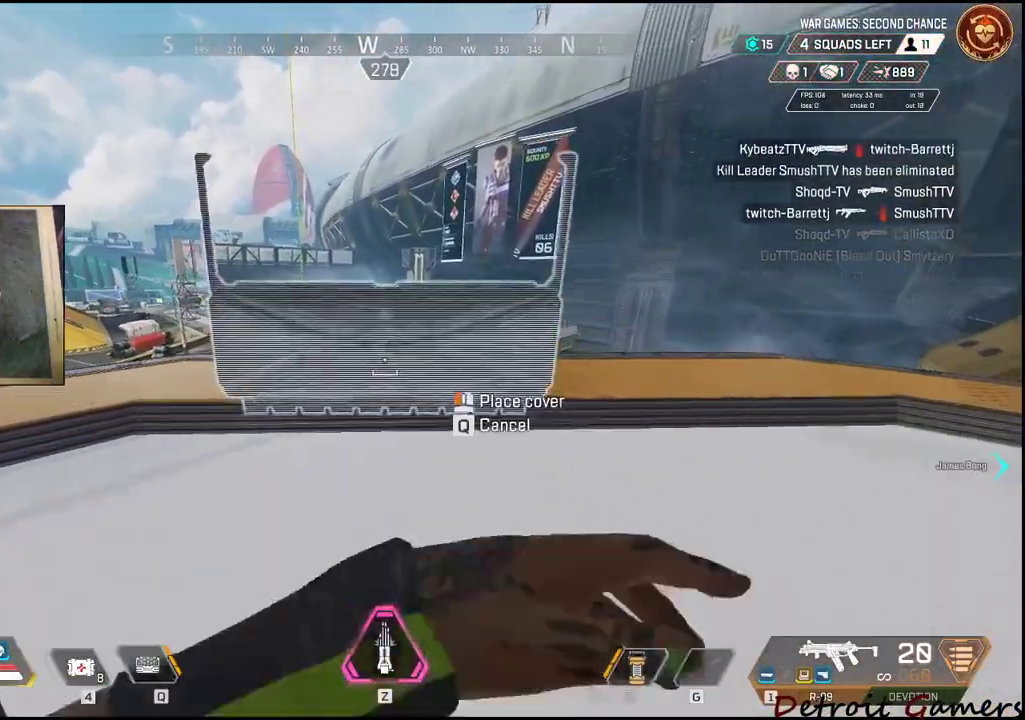
{"keys": [], "mouse": [], "events": [[100, "d", "up"], [200, "w", "up"], [234, "shift", "up"], [334, "mouse_left", "down"], [417, "mouse_left", "up"]]}
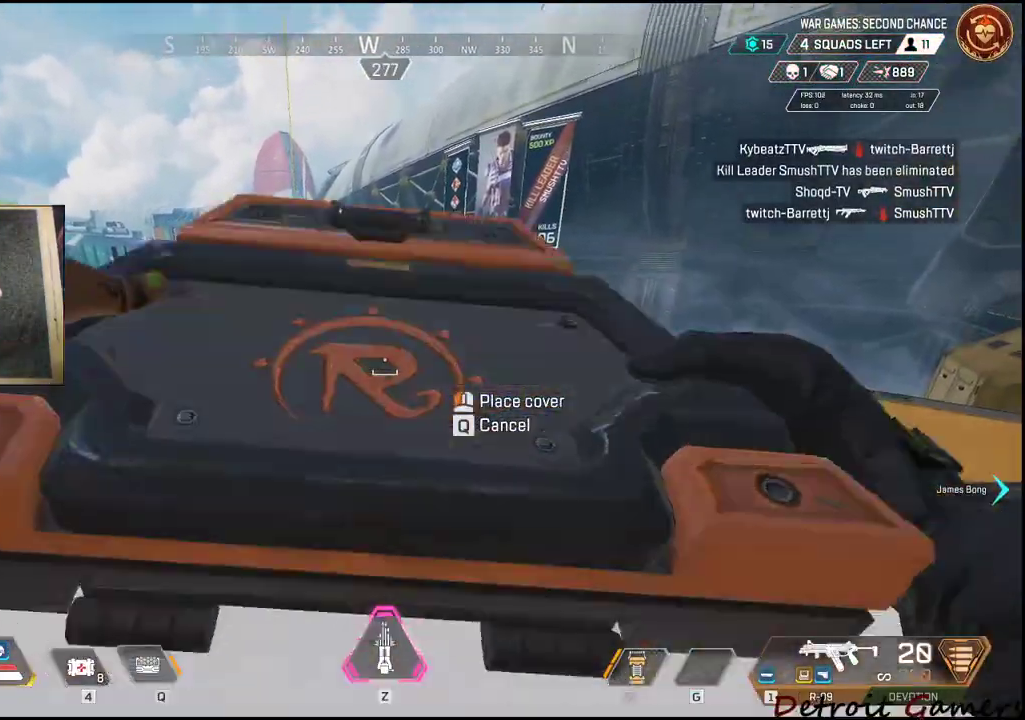
{"keys": ["s"], "mouse": [], "events": [[67, "s", "down"]]}
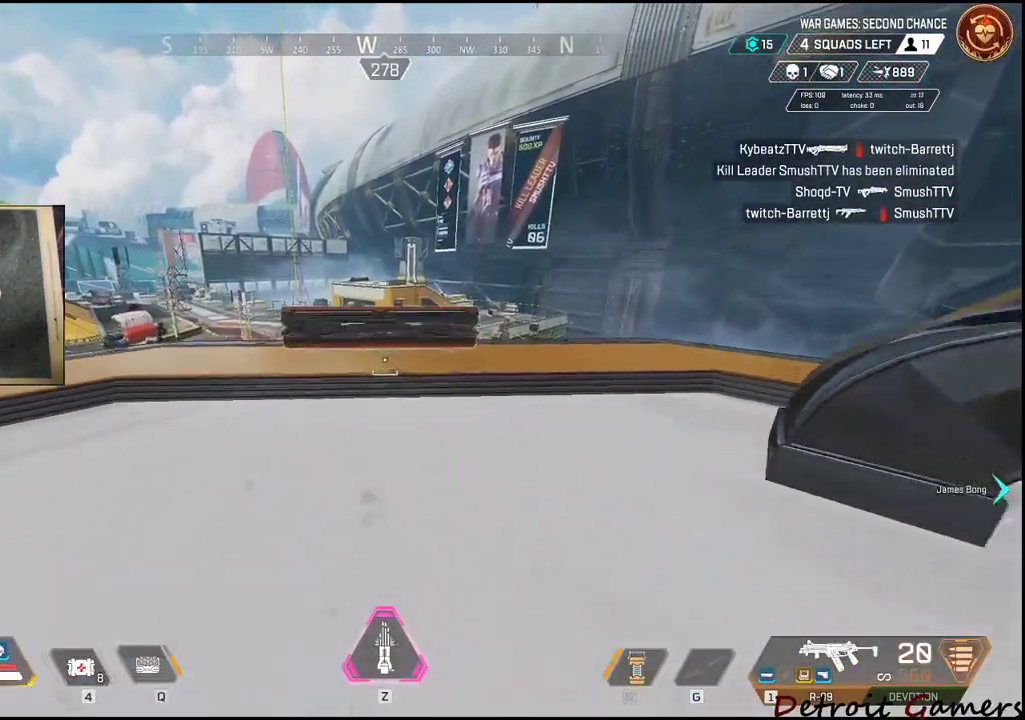
{"keys": ["w"], "mouse": [], "events": [[117, "s", "up"], [234, "z", "down"], [317, "z", "up"], [450, "w", "down"]]}
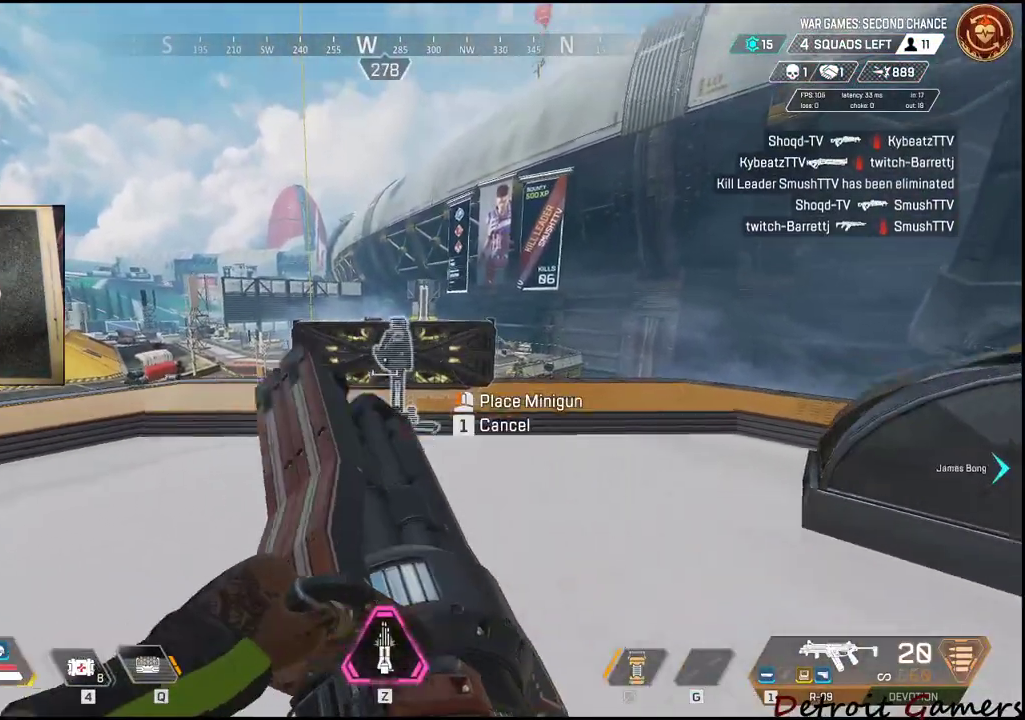
{"keys": [], "mouse": ["left"], "events": [[334, "w", "up"], [384, "mouse_left", "down"]]}
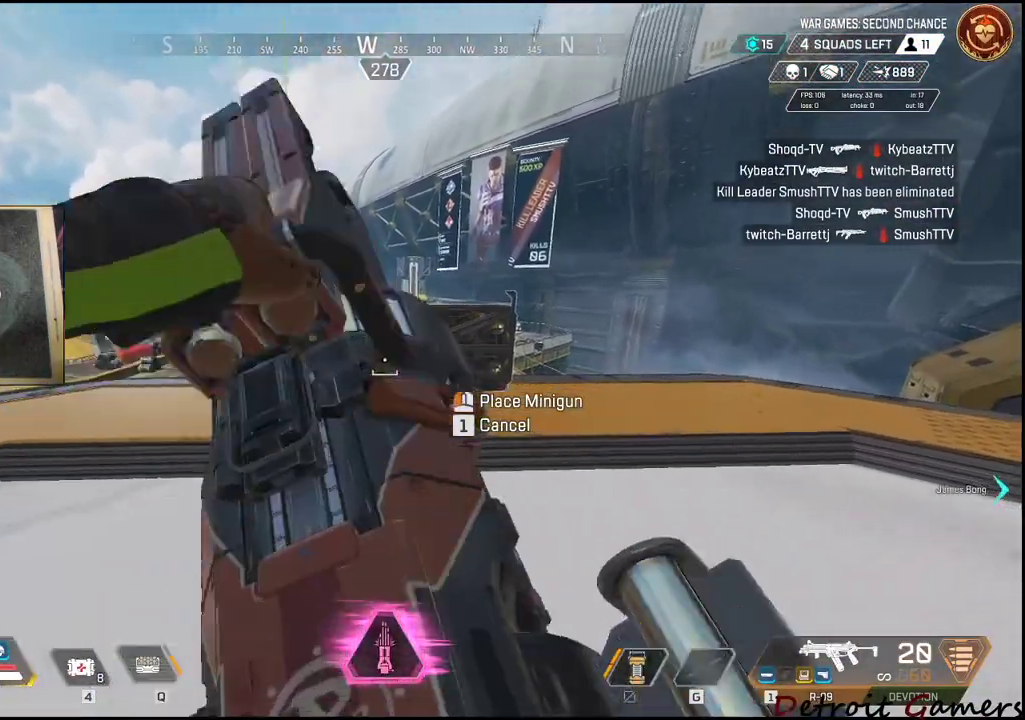
{"keys": ["a"], "mouse": [], "events": [[17, "mouse_left", "up"], [200, "a", "down"]]}
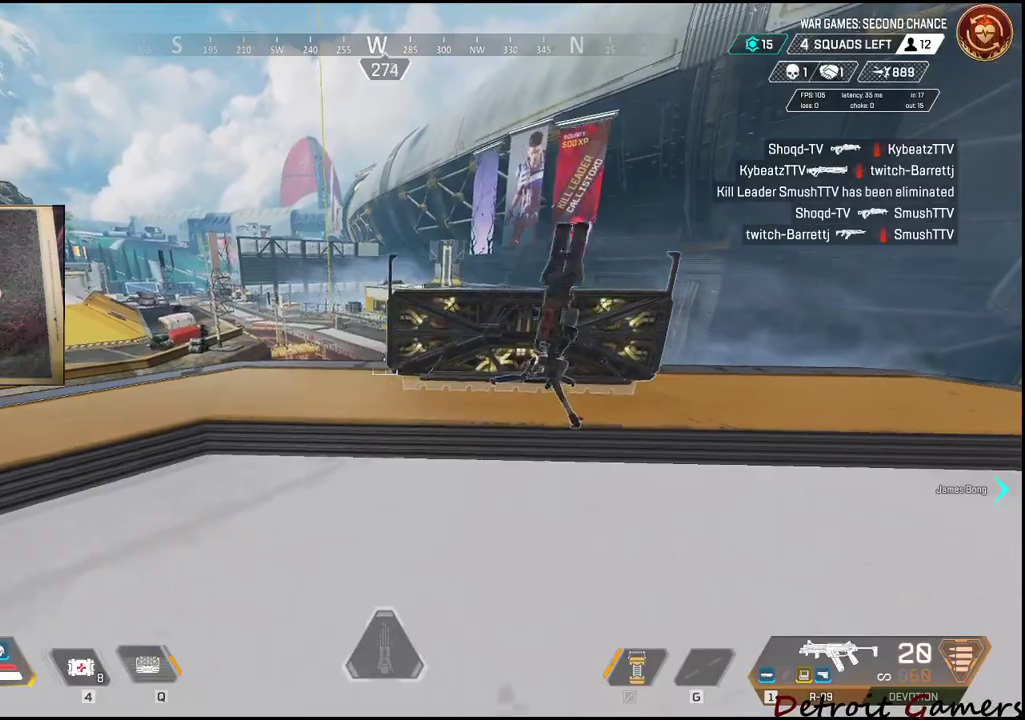
{"keys": [], "mouse": [], "events": [[167, "a", "up"], [267, "q", "down"], [367, "q", "up"]]}
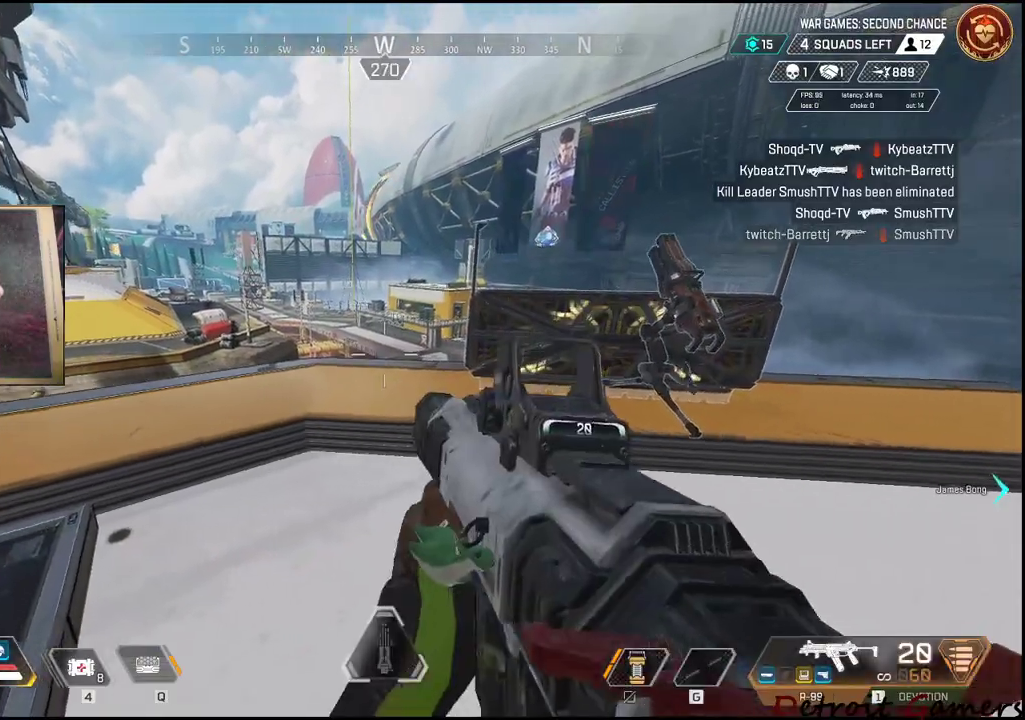
{"keys": [], "mouse": [], "events": [[50, "w", "down"], [184, "w", "up"], [384, "q", "down"], [484, "q", "up"]]}
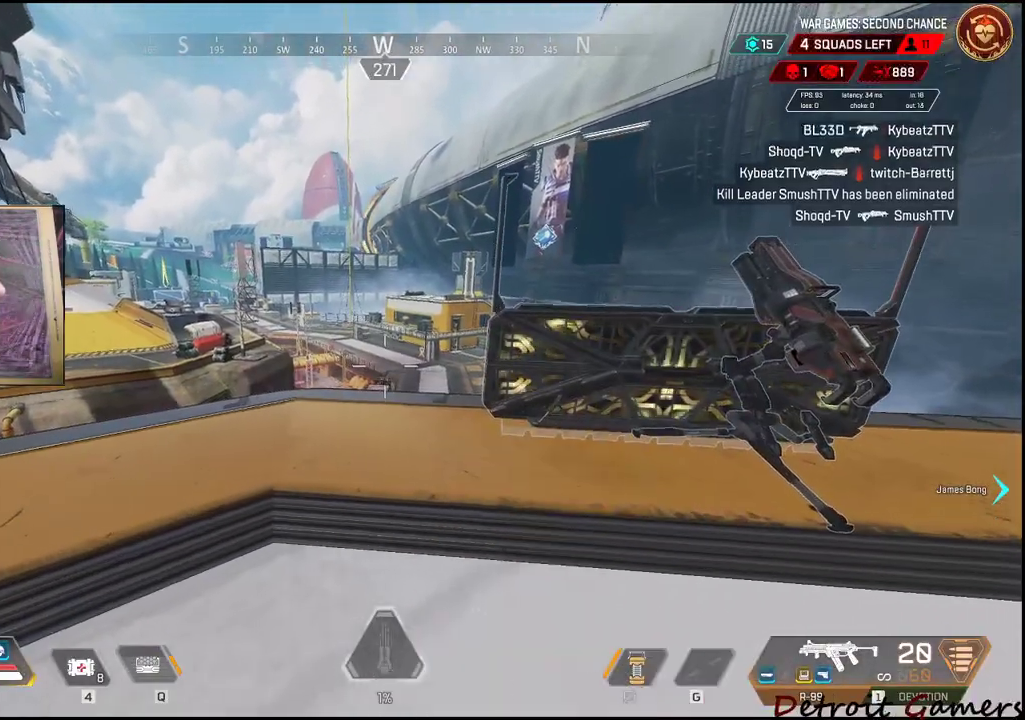
{"keys": [], "mouse": [], "events": [[350, "mouse_left", "down"], [450, "mouse_left", "up"]]}
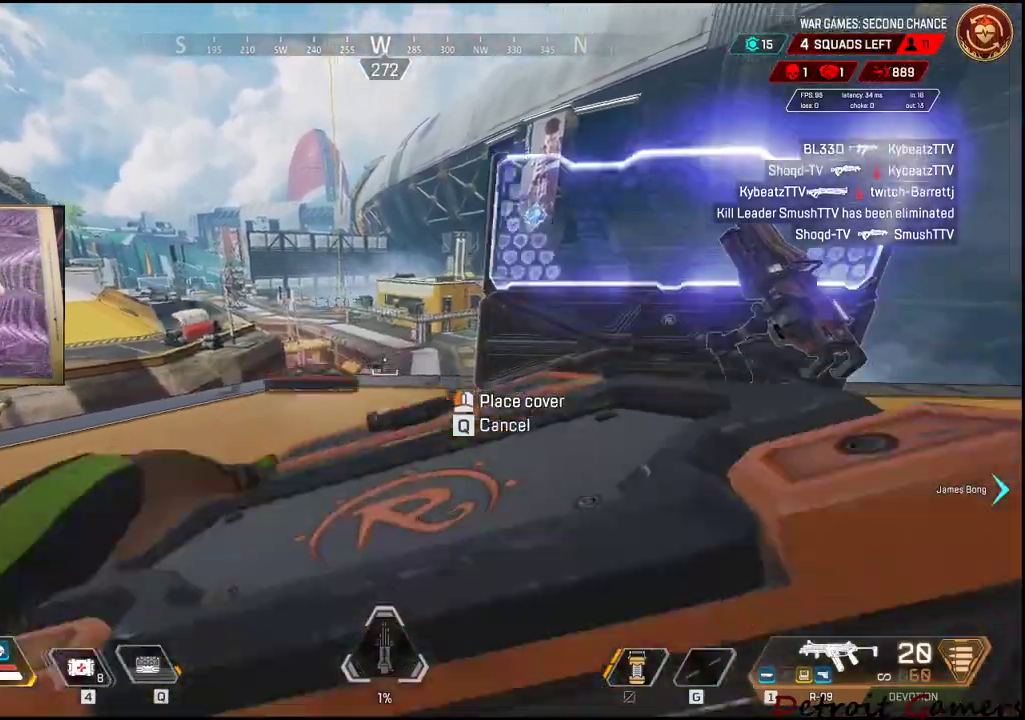
{"keys": ["d", "w"], "mouse": [], "events": [[134, "d", "down"], [367, "w", "down"]]}
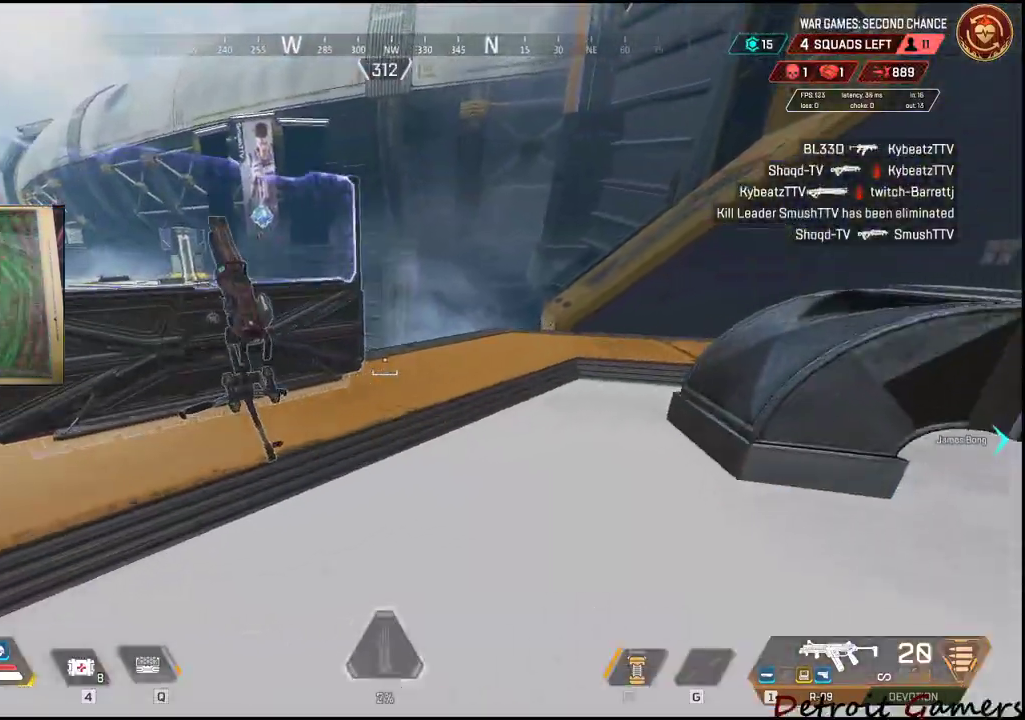
{"keys": ["d", "q", "w"], "mouse": [], "events": [[384, "q", "down"]]}
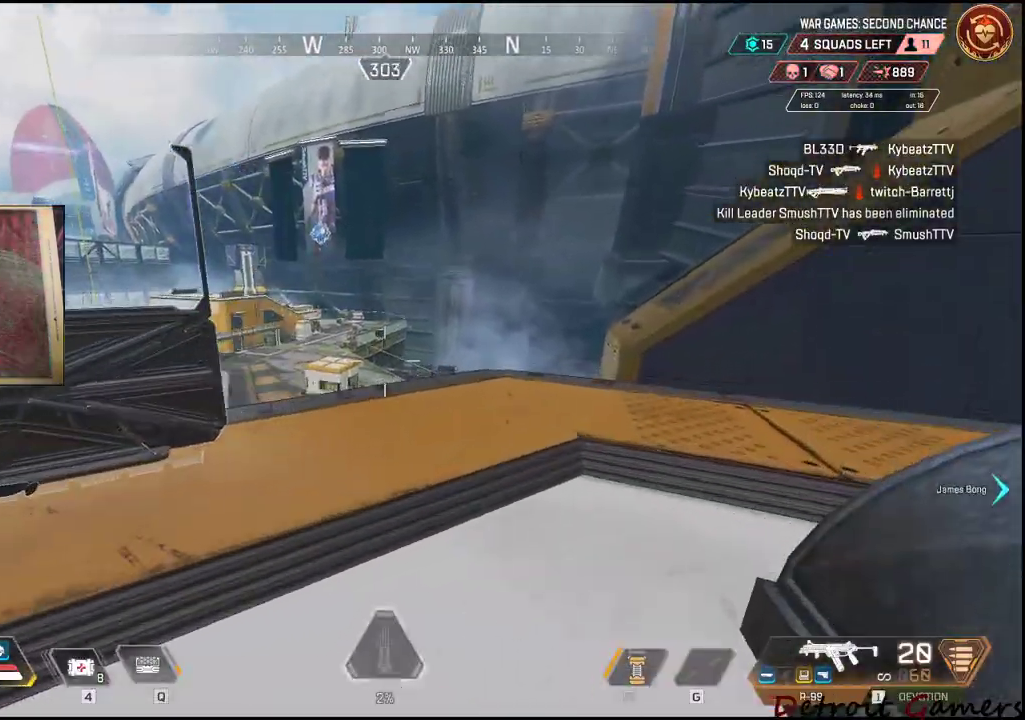
{"keys": ["w"], "mouse": [], "events": [[34, "q", "up"], [34, "w", "up"], [150, "d", "up"], [450, "w", "down"]]}
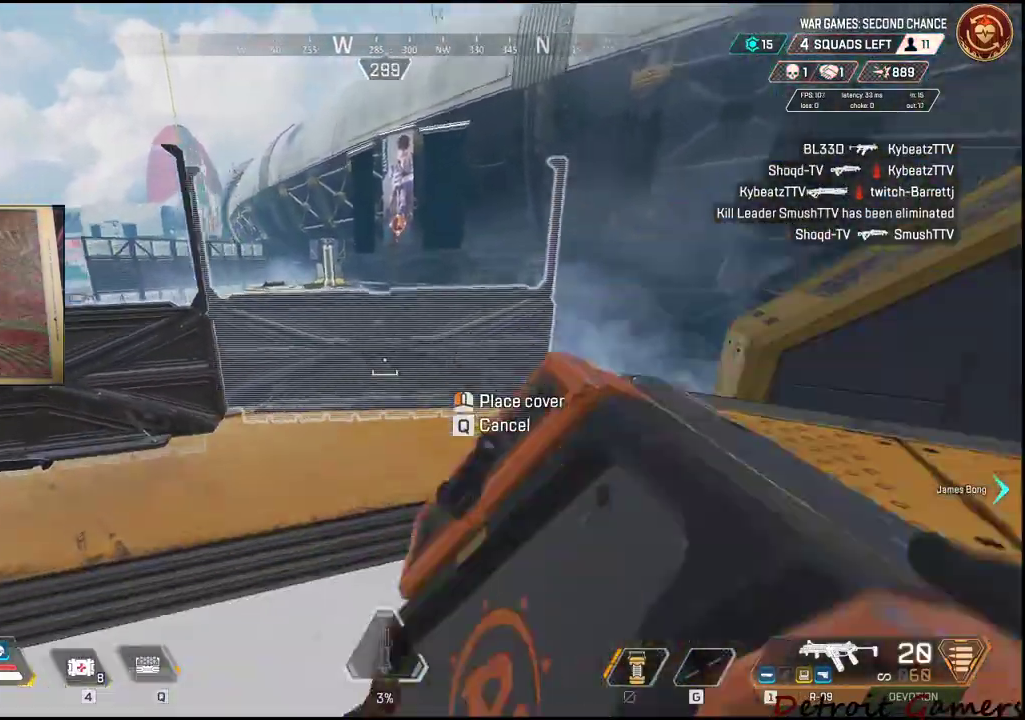
{"keys": [], "mouse": [], "events": [[34, "w", "up"], [400, "d", "down"], [450, "d", "up"]]}
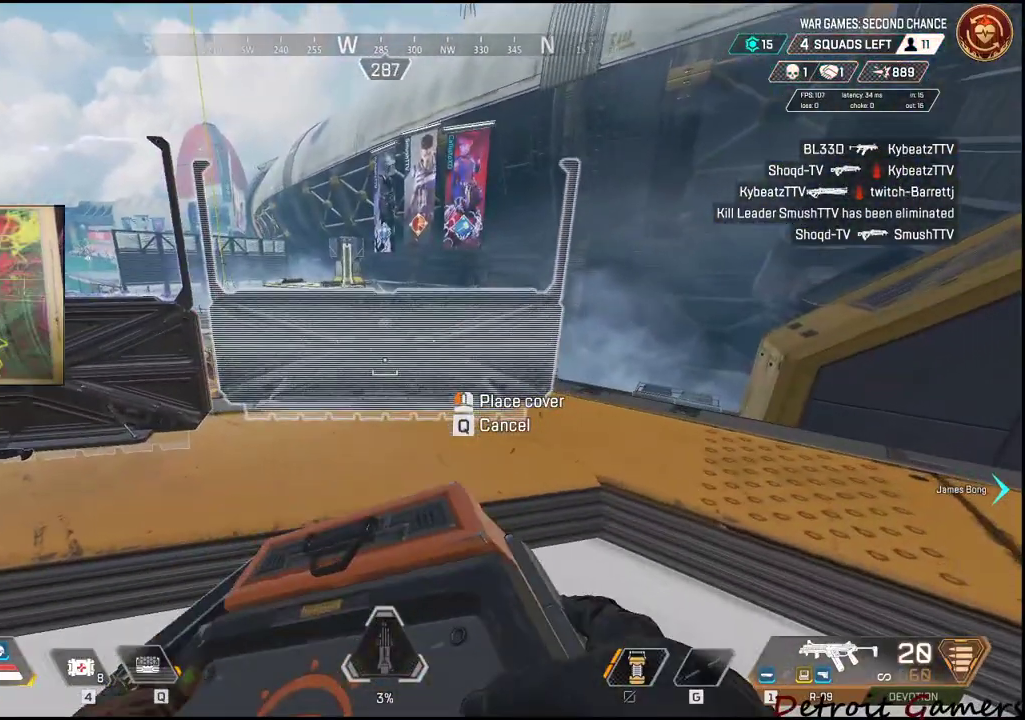
{"keys": [], "mouse": [], "events": [[284, "mouse_left", "down"], [384, "mouse_left", "up"]]}
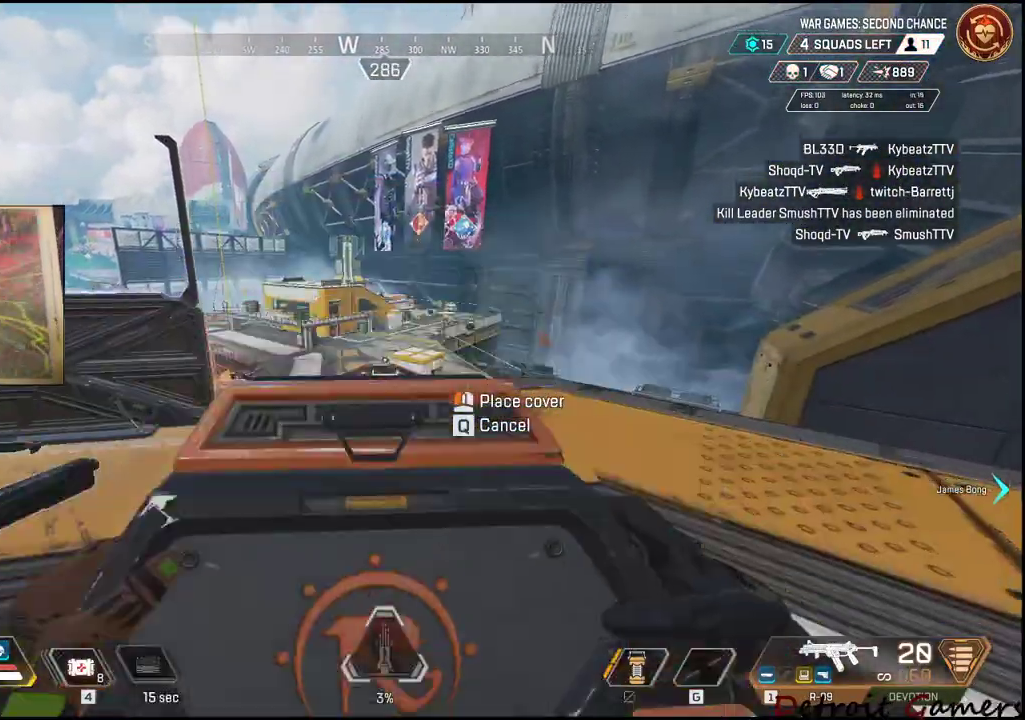
{"keys": ["a"], "mouse": [], "events": [[17, "s", "down"], [50, "d", "down"], [217, "d", "up"], [250, "a", "down"], [400, "s", "up"]]}
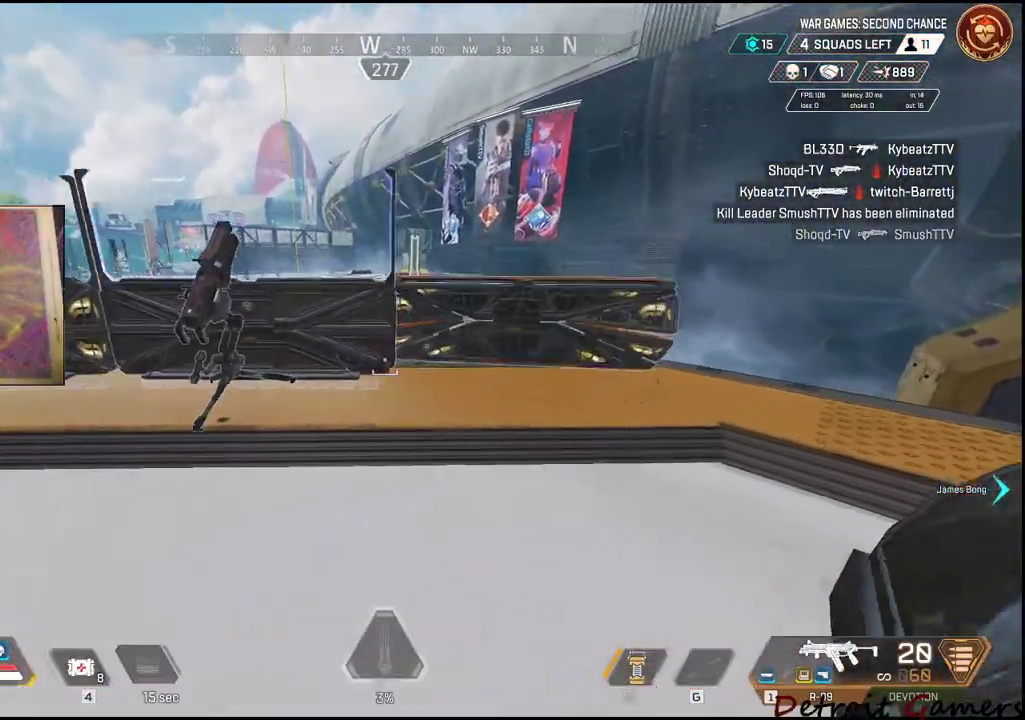
{"keys": ["w"], "mouse": [], "events": [[117, "w", "down"], [450, "a", "up"]]}
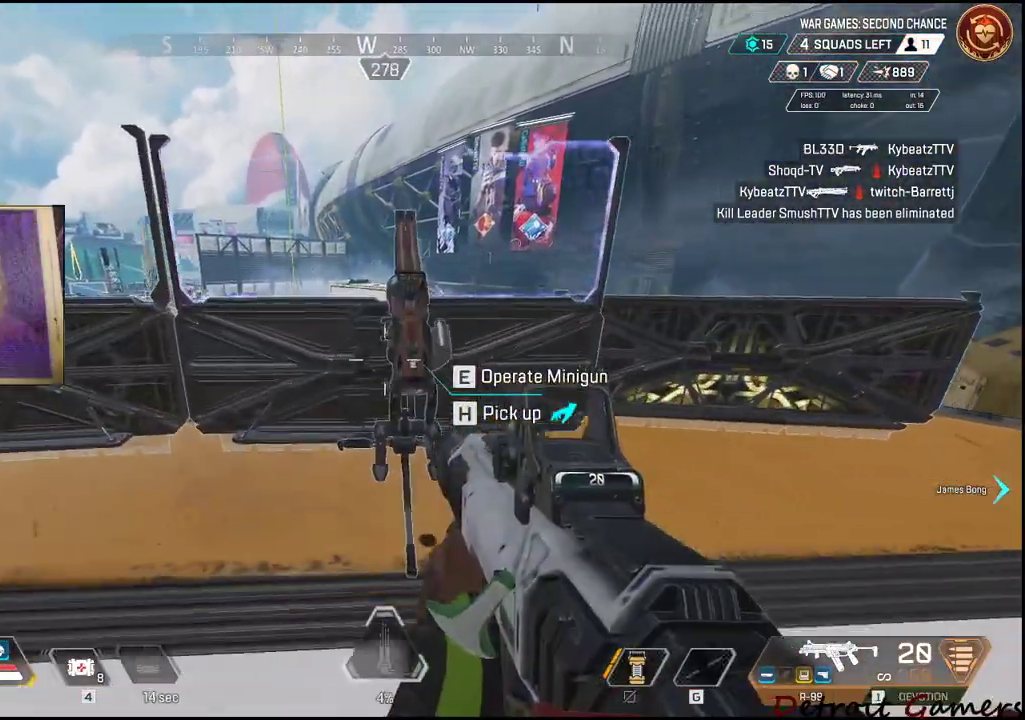
{"keys": [], "mouse": [], "events": [[50, "e", "down"], [150, "w", "up"], [200, "e", "up"]]}
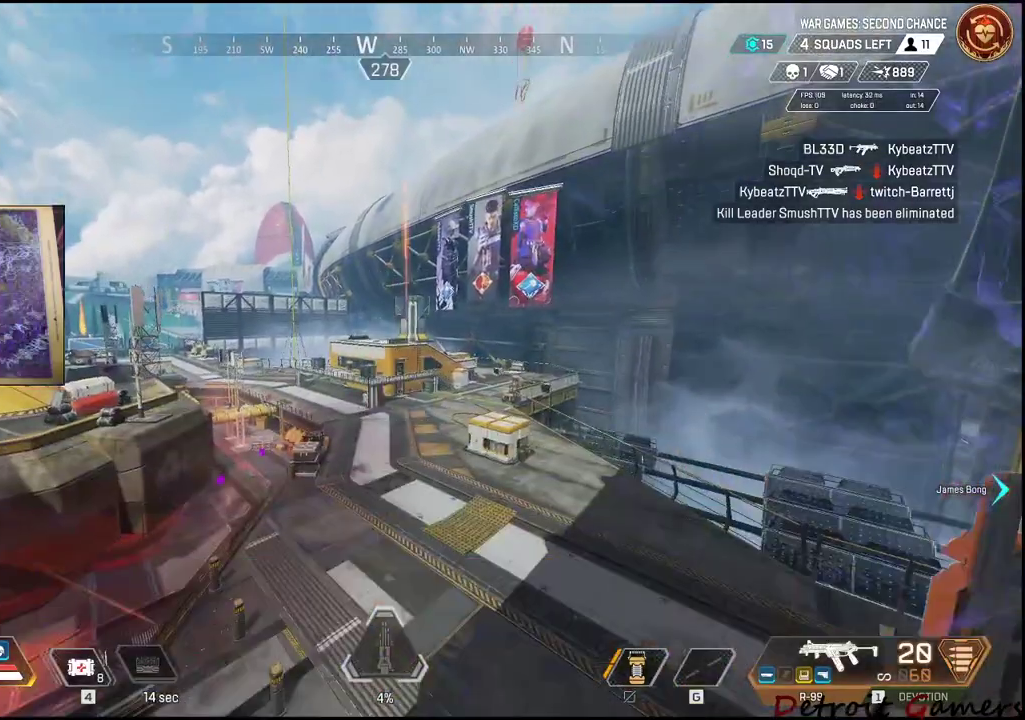
{"keys": [], "mouse": ["right"], "events": [[484, "mouse_right", "down"]]}
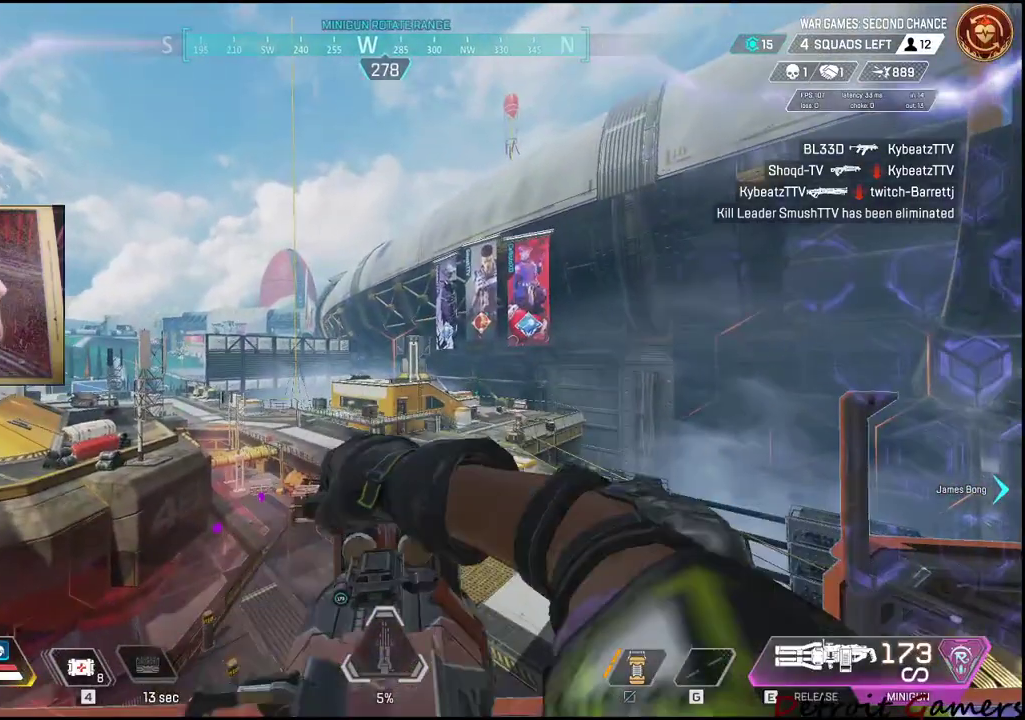
{"keys": [], "mouse": ["right"], "events": []}
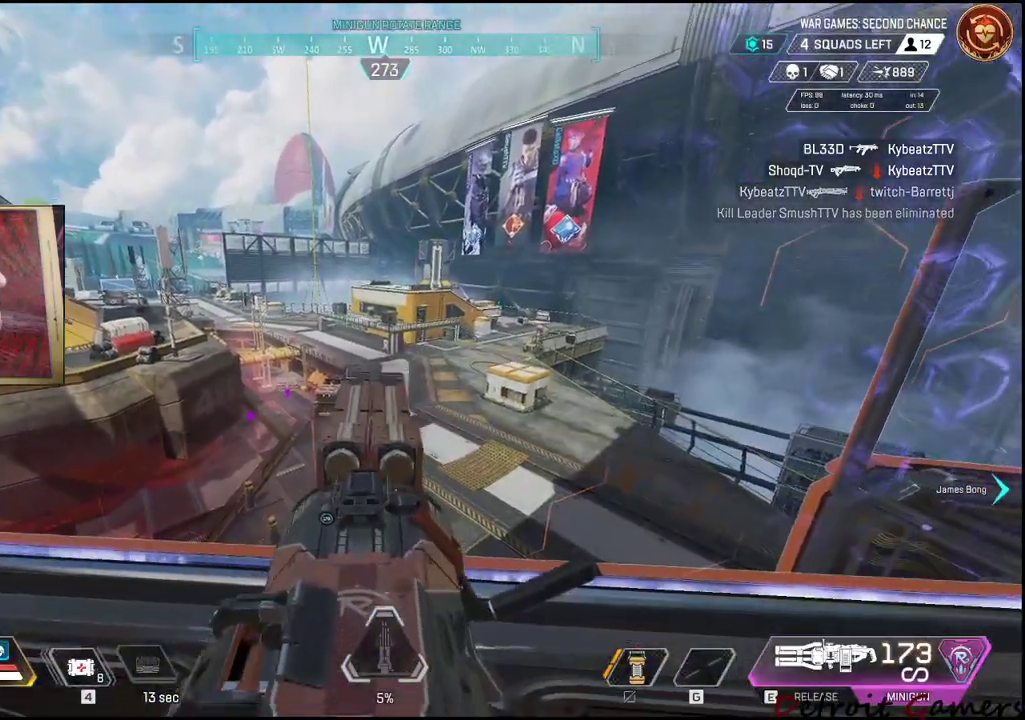
{"keys": [], "mouse": ["right"], "events": []}
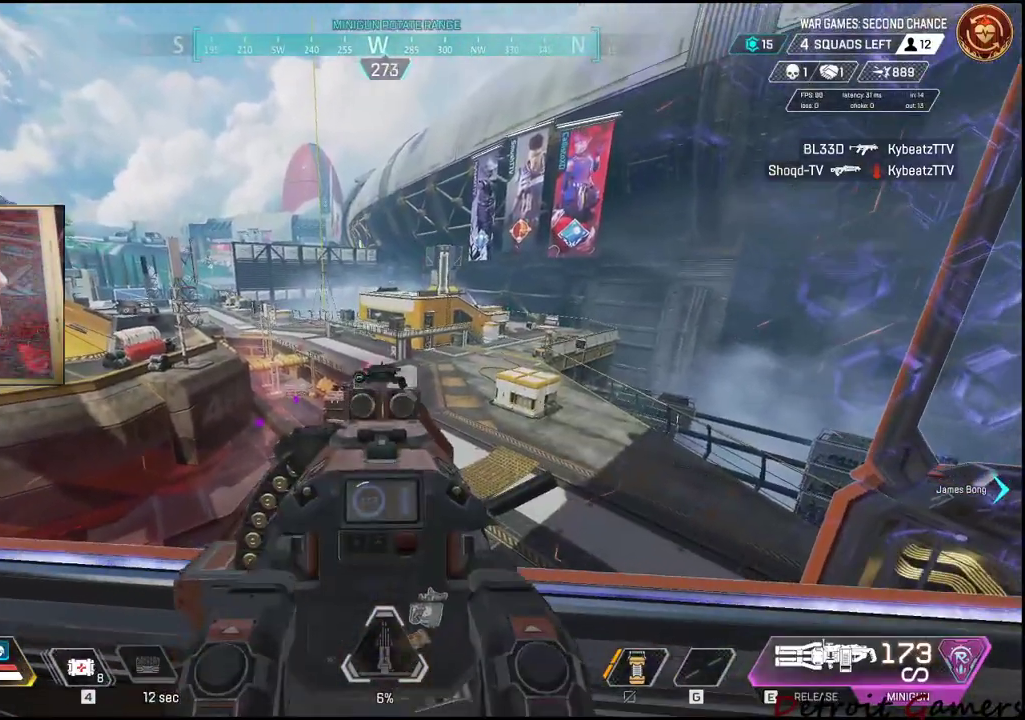
{"keys": [], "mouse": ["right"], "events": []}
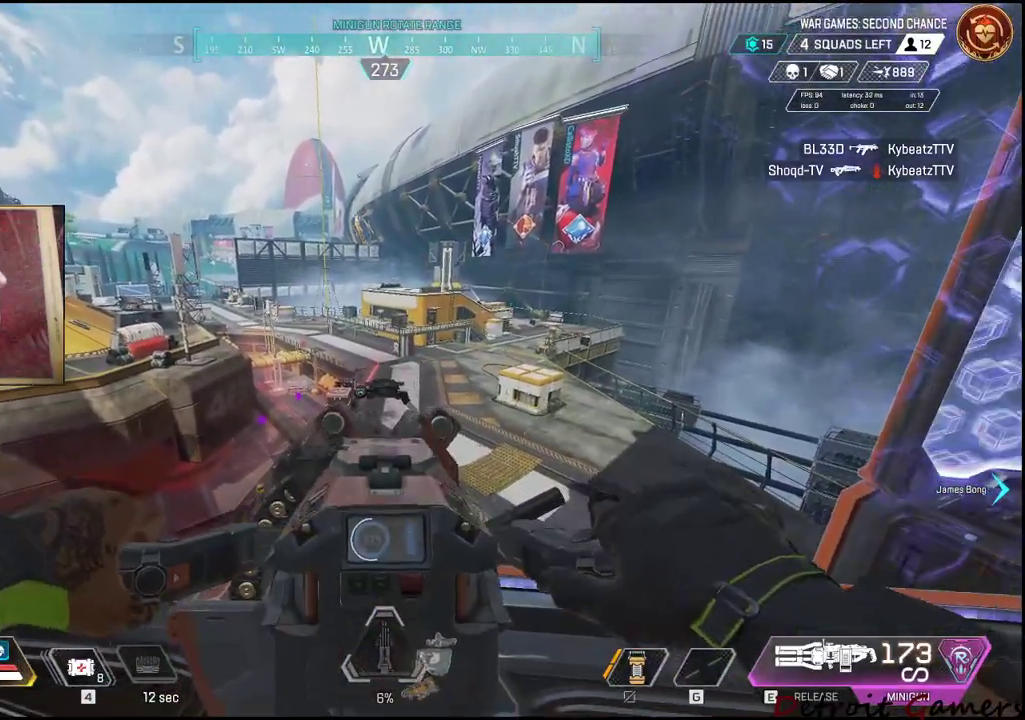
{"keys": [], "mouse": ["right"], "events": []}
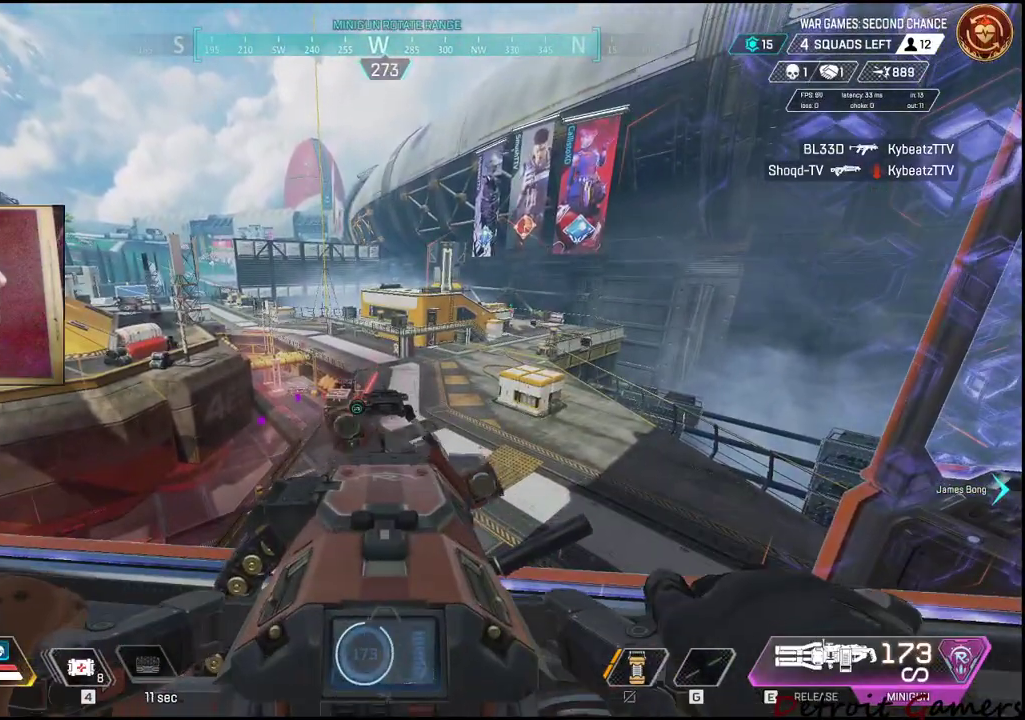
{"keys": [], "mouse": ["right"], "events": []}
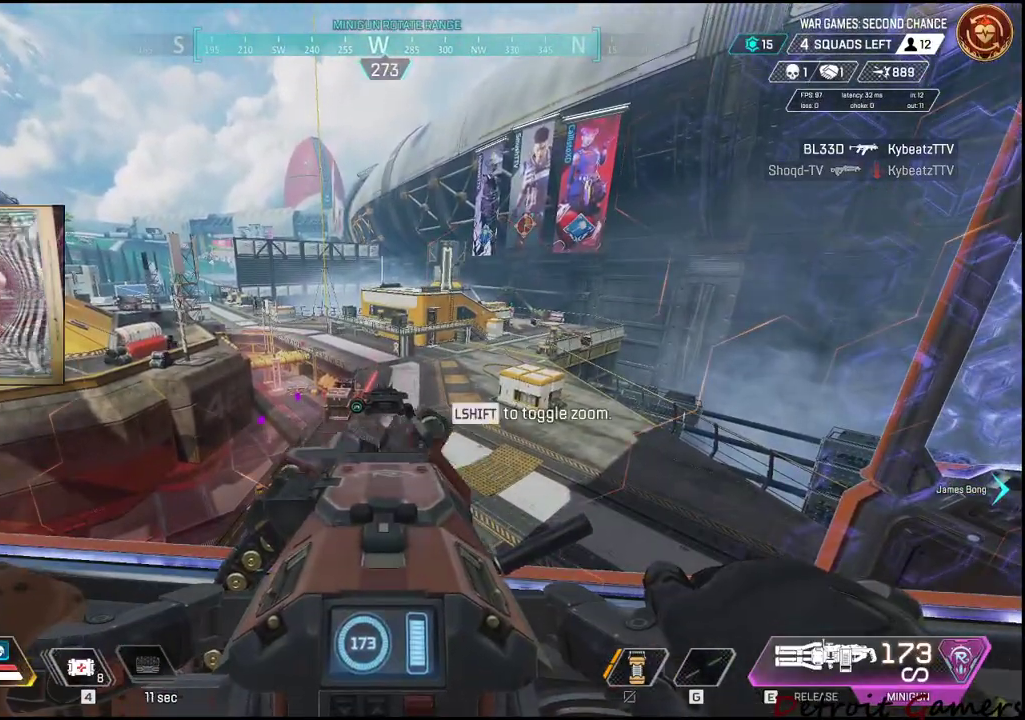
{"keys": [], "mouse": [], "events": [[450, "mouse_right", "up"]]}
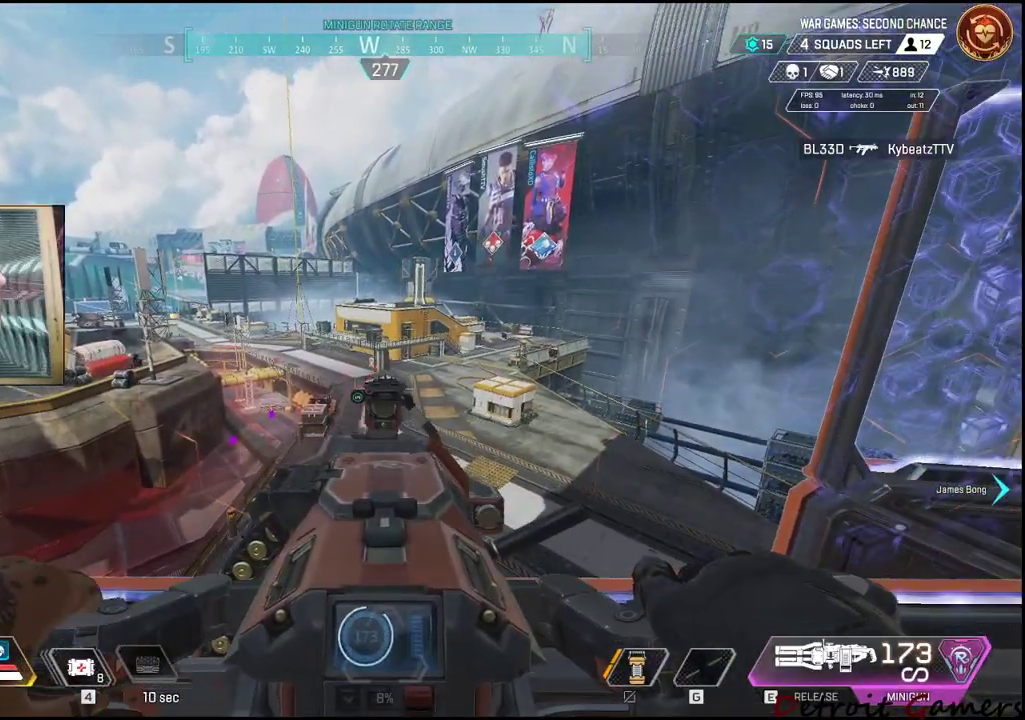
{"keys": ["shift"], "mouse": ["right"], "events": [[84, "mouse_right", "down"], [450, "shift", "down"]]}
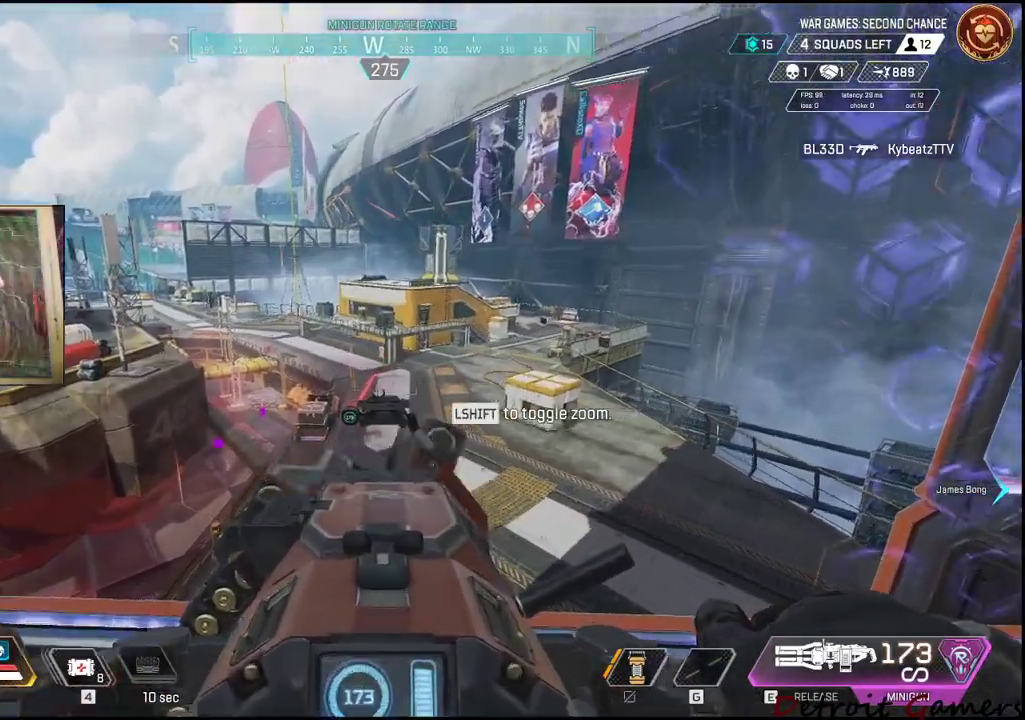
{"keys": [], "mouse": ["right"], "events": [[134, "shift", "up"]]}
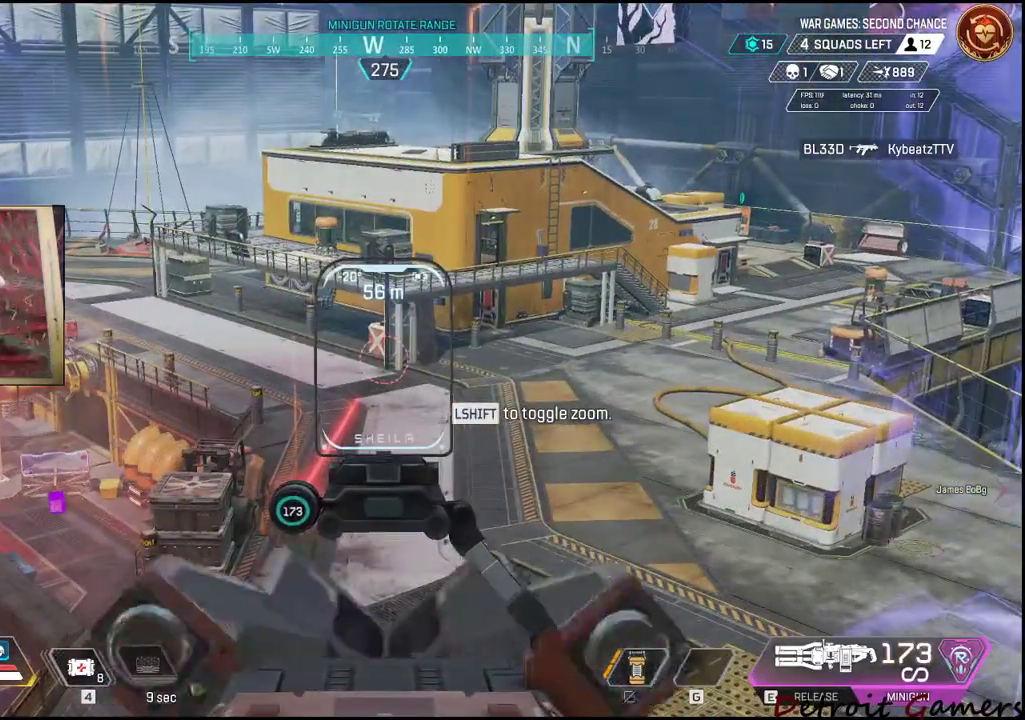
{"keys": [], "mouse": ["right"], "events": []}
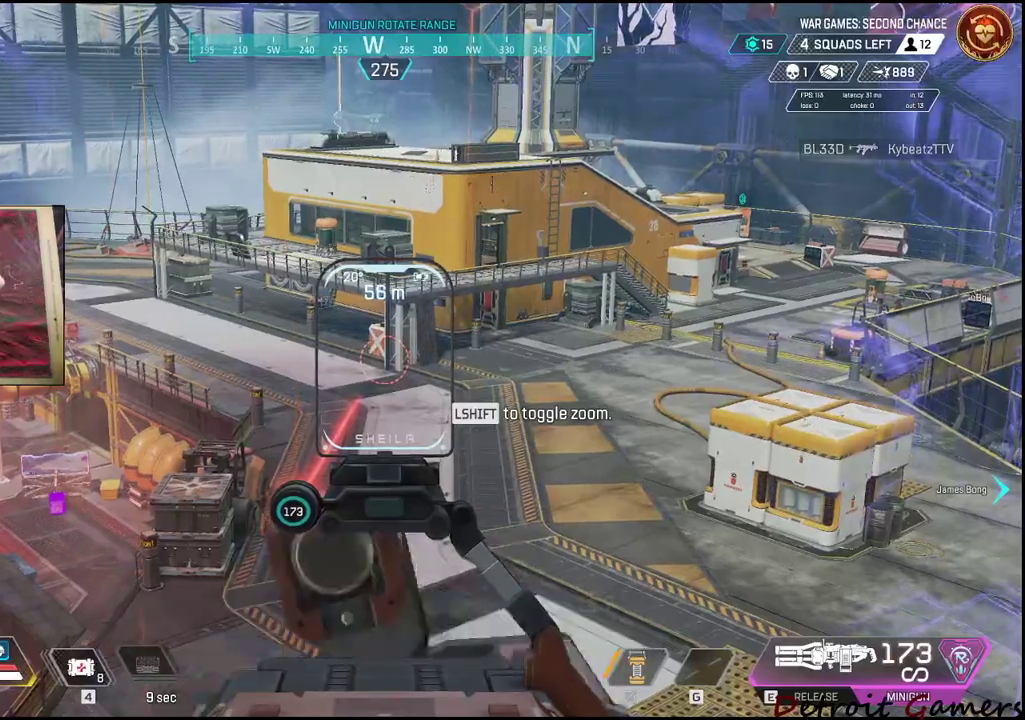
{"keys": [], "mouse": ["right"], "events": []}